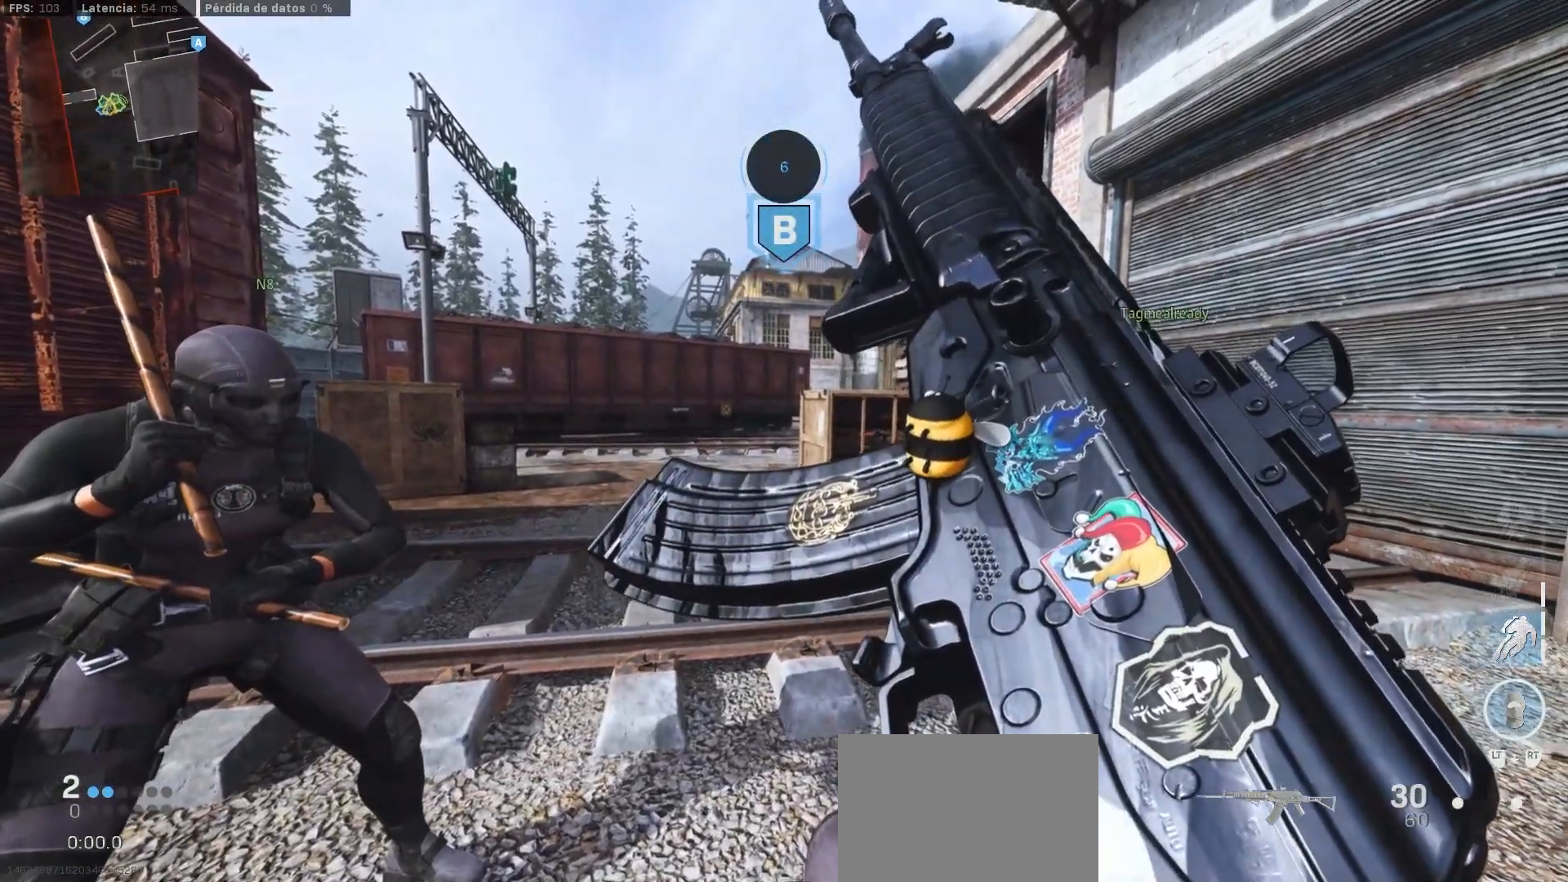
Gameplay with a controller (PlayStation layout); each line is a JSON object with the inputs held at the frame after it. "events" lists button and stick changes between this image and that frame as [ms after this image, input, new state], when the widget could be followed in between.
{"buttons": [], "left_stick": "center", "right_stick": "center", "events": []}
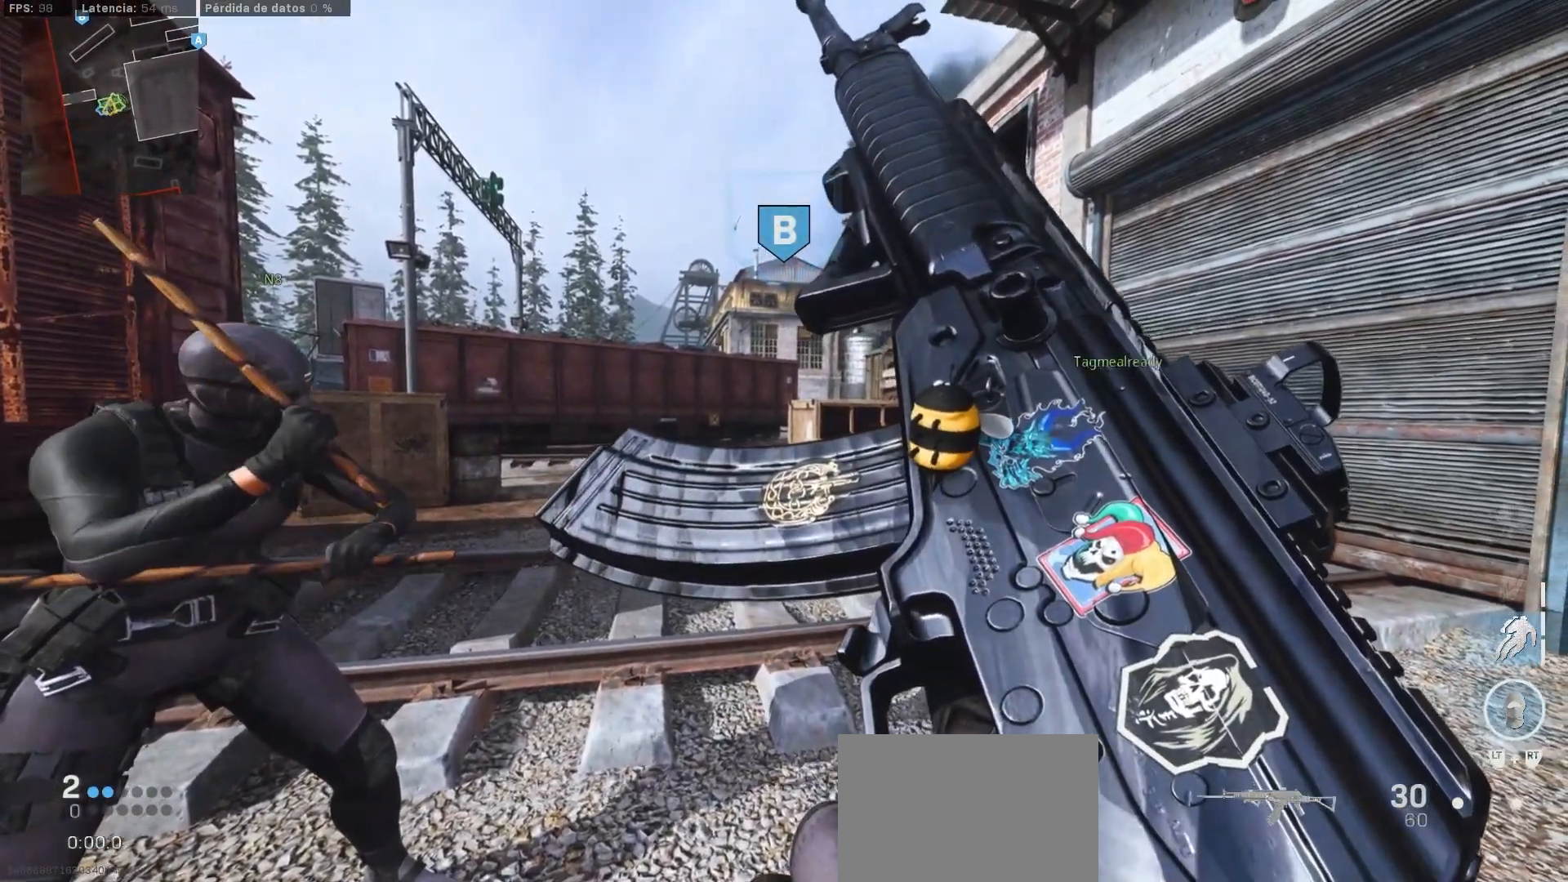
{"buttons": [], "left_stick": "center", "right_stick": "center", "events": []}
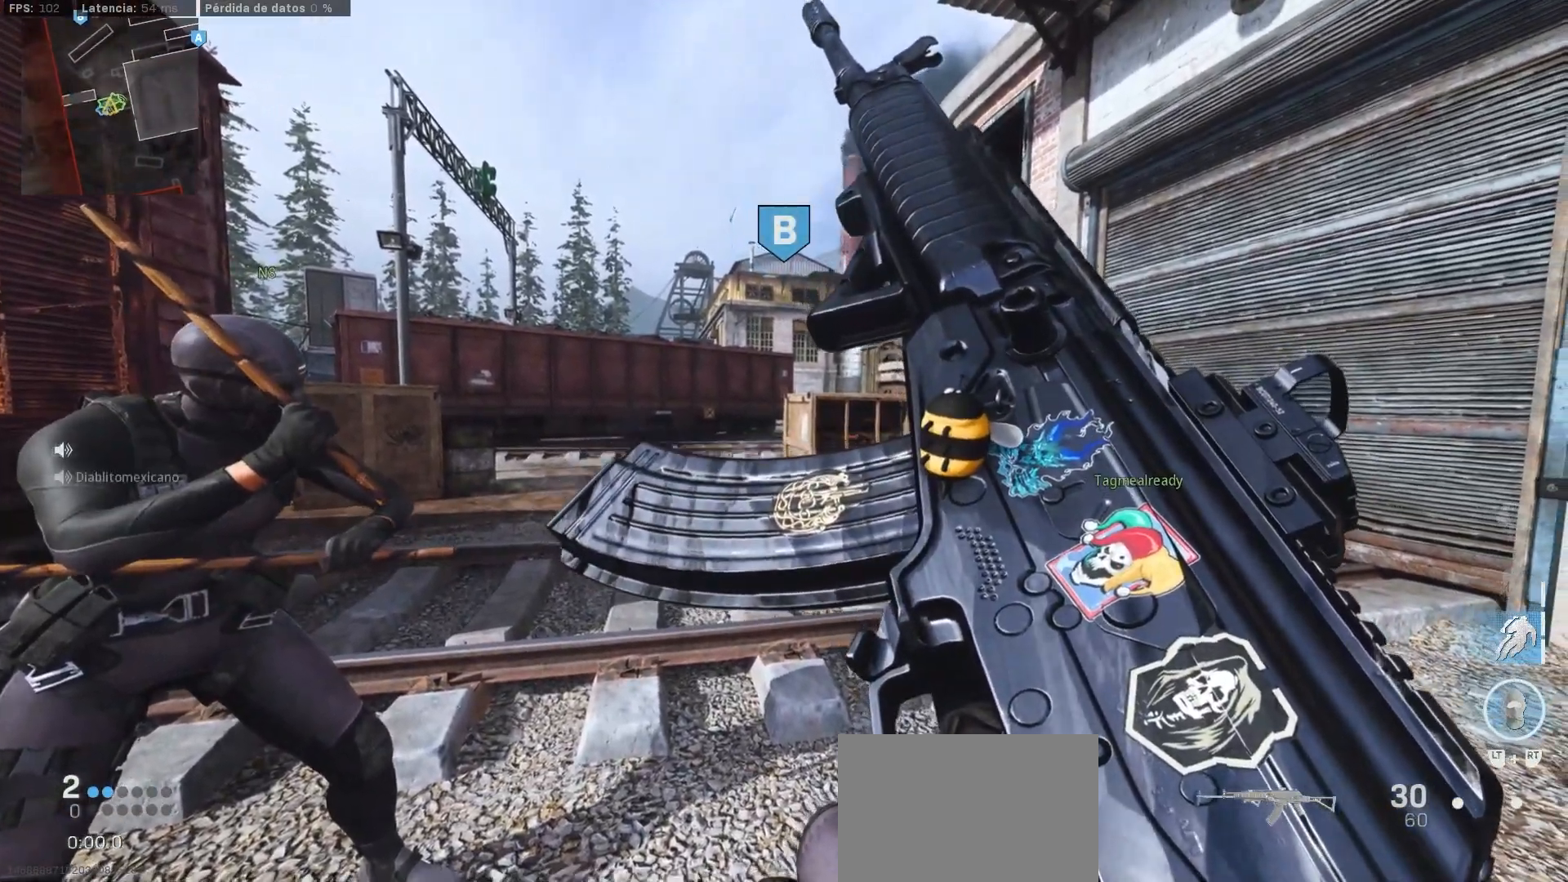
{"buttons": [], "left_stick": "center", "right_stick": "center", "events": [[250, "right_stick", "left"], [417, "right_stick", "center"]]}
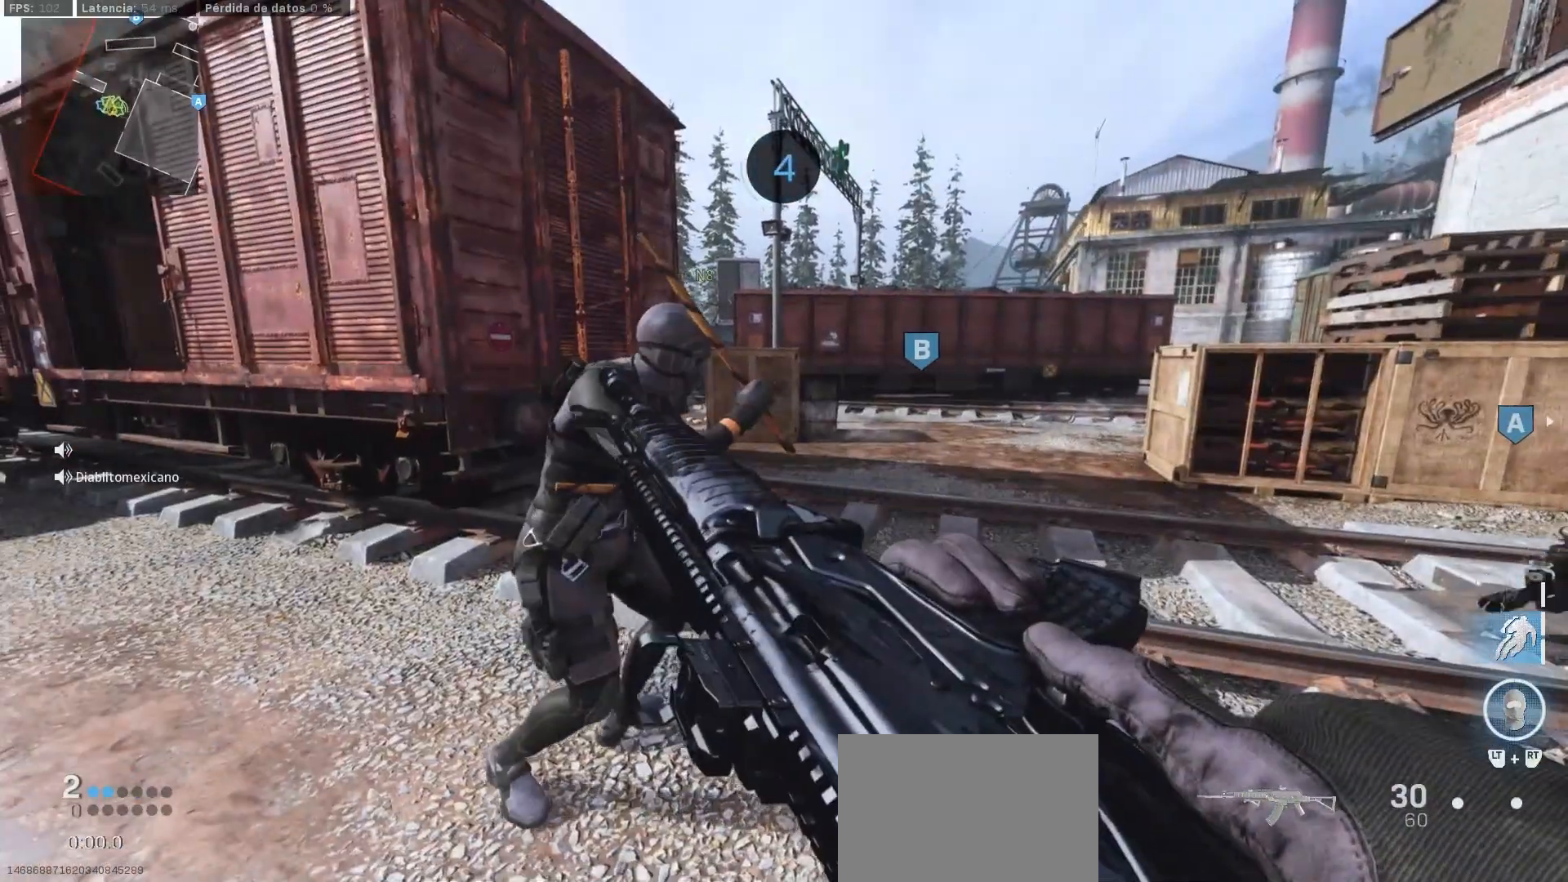
{"buttons": [], "left_stick": "center", "right_stick": "center", "events": [[67, "right_stick", "up-right"], [133, "right_stick", "center"]]}
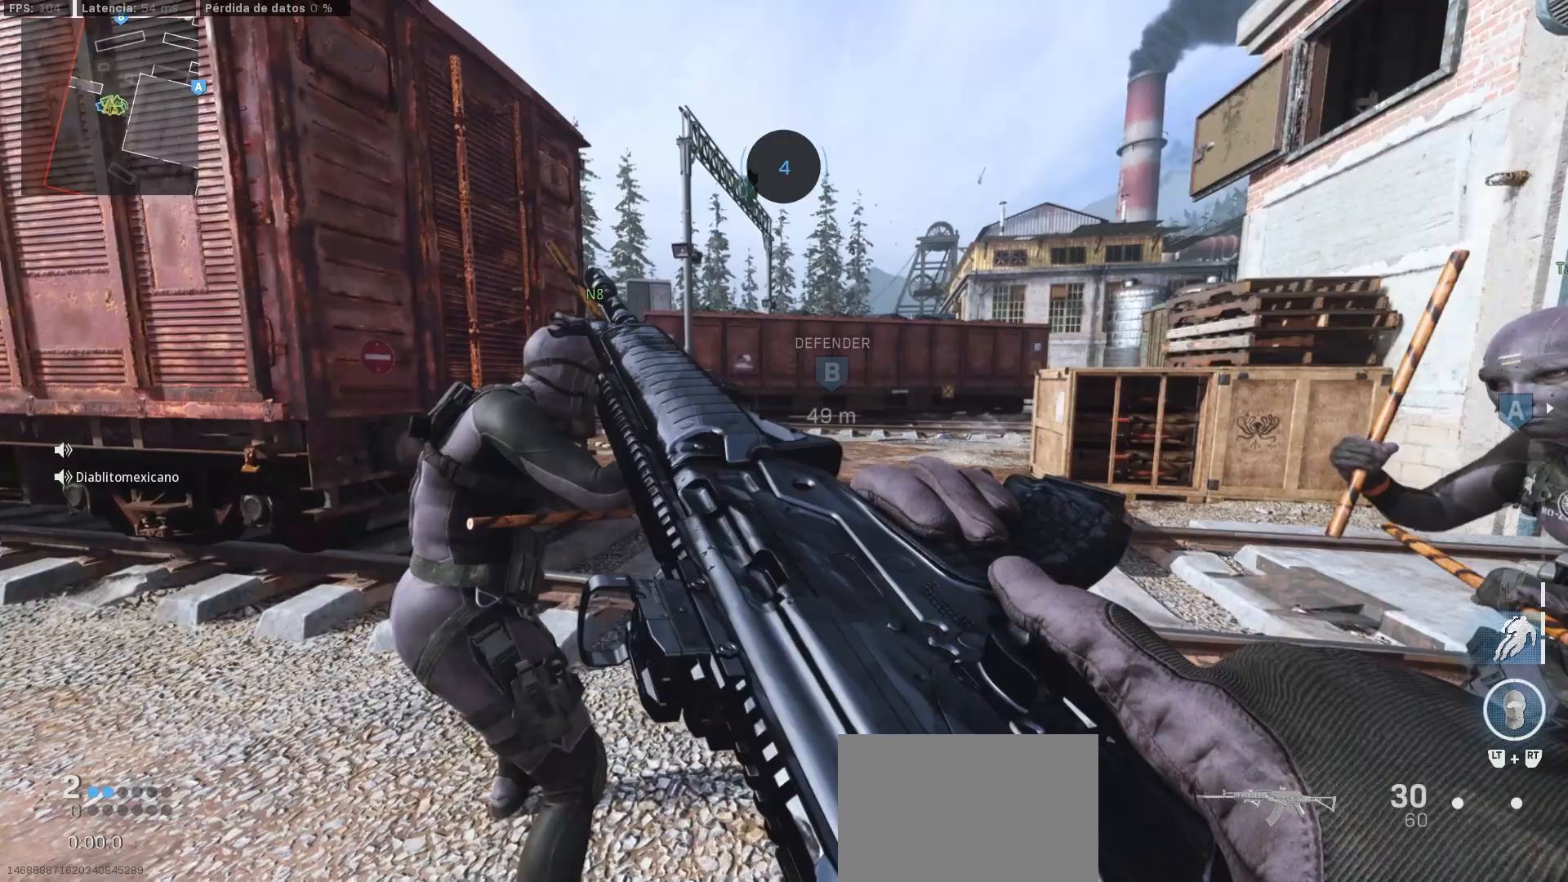
{"buttons": [], "left_stick": "center", "right_stick": "center", "events": []}
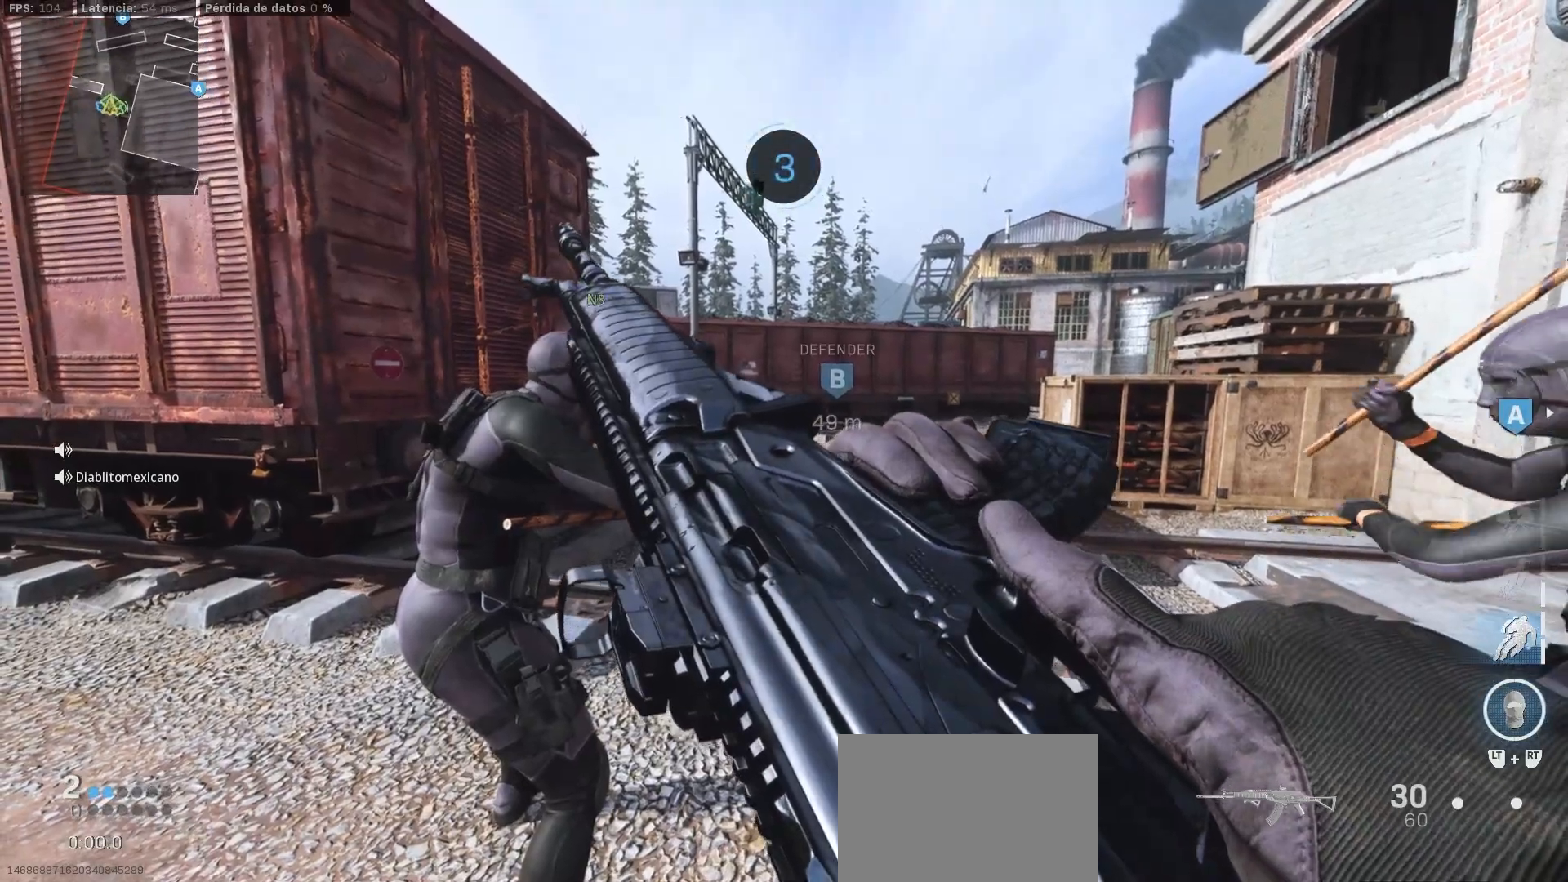
{"buttons": [], "left_stick": "center", "right_stick": "center", "events": [[283, "SELECT", "down"], [367, "SELECT", "up"]]}
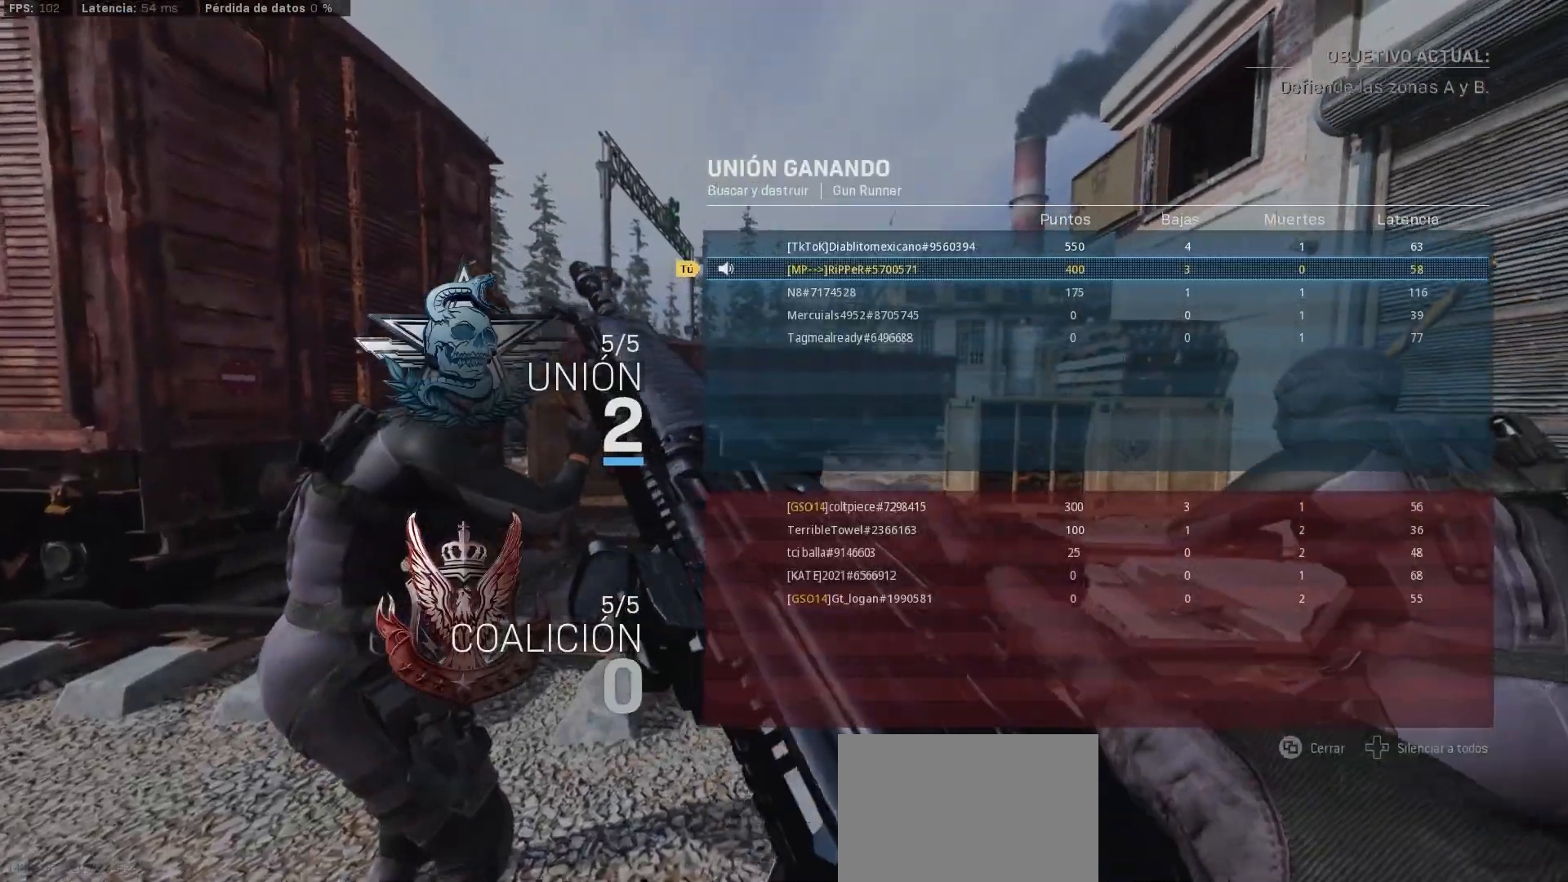
{"buttons": ["SELECT"], "left_stick": "center", "right_stick": "center", "events": [[367, "SELECT", "down"], [367, "TRIANGLE", "down"], [450, "TRIANGLE", "up"]]}
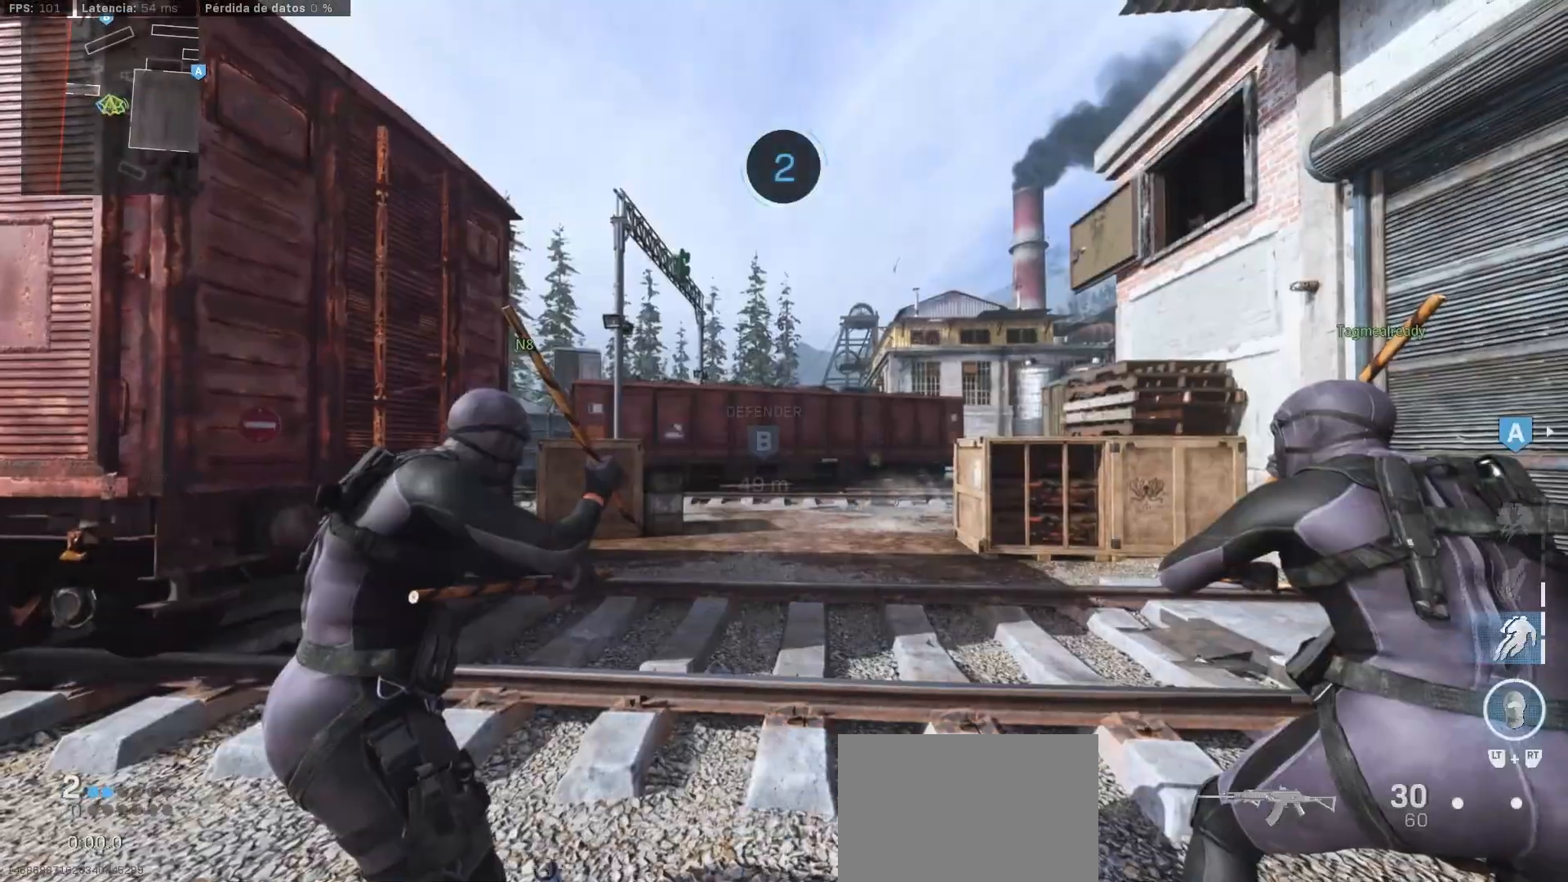
{"buttons": ["L1"], "left_stick": "center", "right_stick": "center", "events": [[67, "SELECT", "up"], [267, "L1", "down"]]}
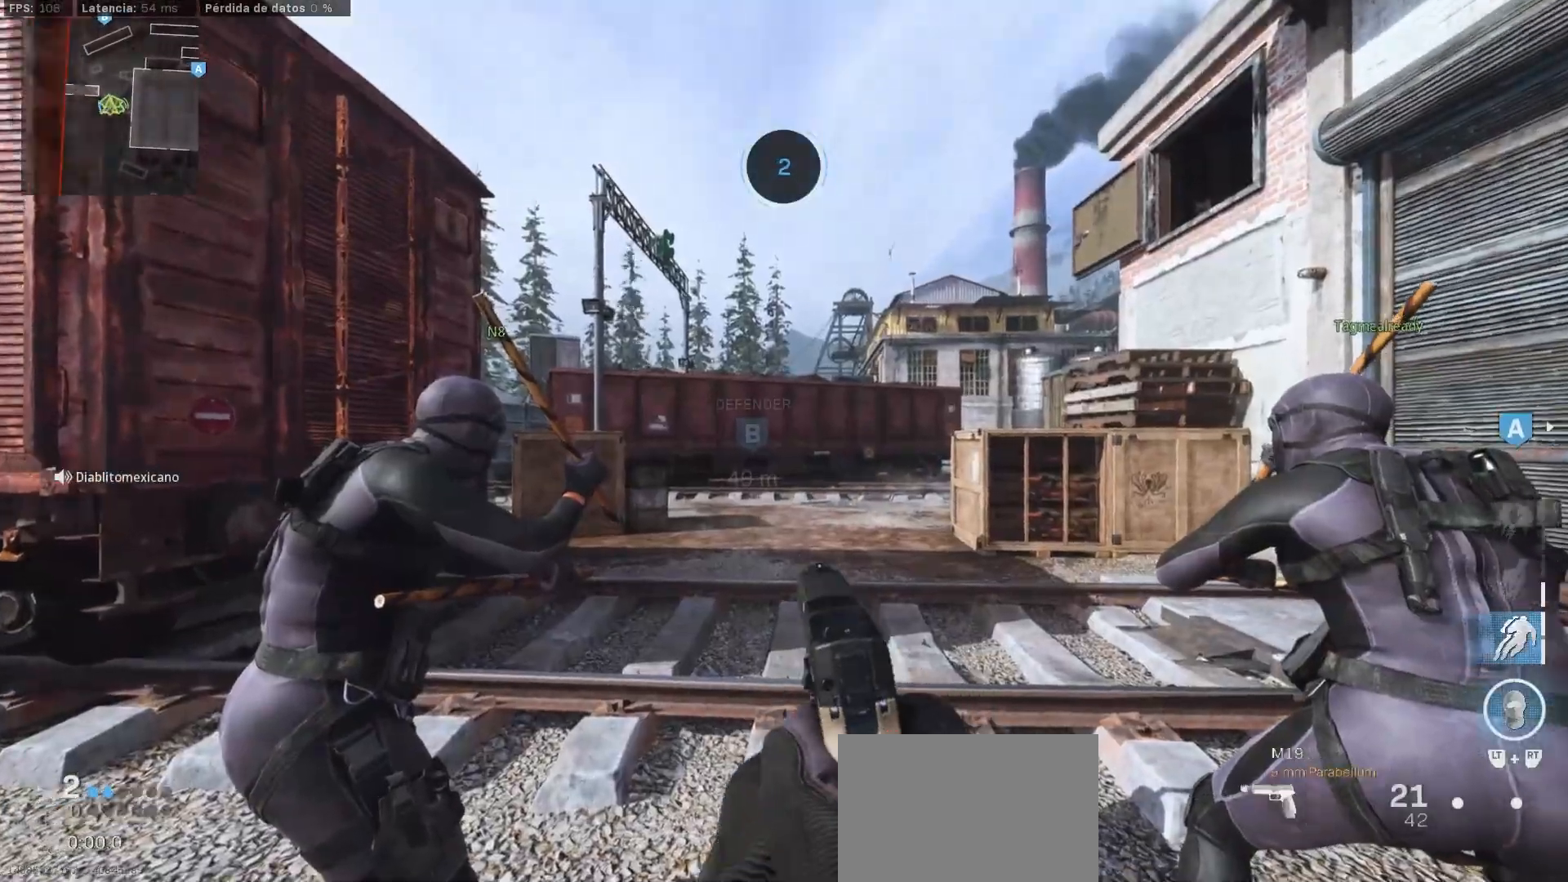
{"buttons": ["L1"], "left_stick": "center", "right_stick": "center", "events": [[100, "SQUARE", "down"], [183, "SQUARE", "up"]]}
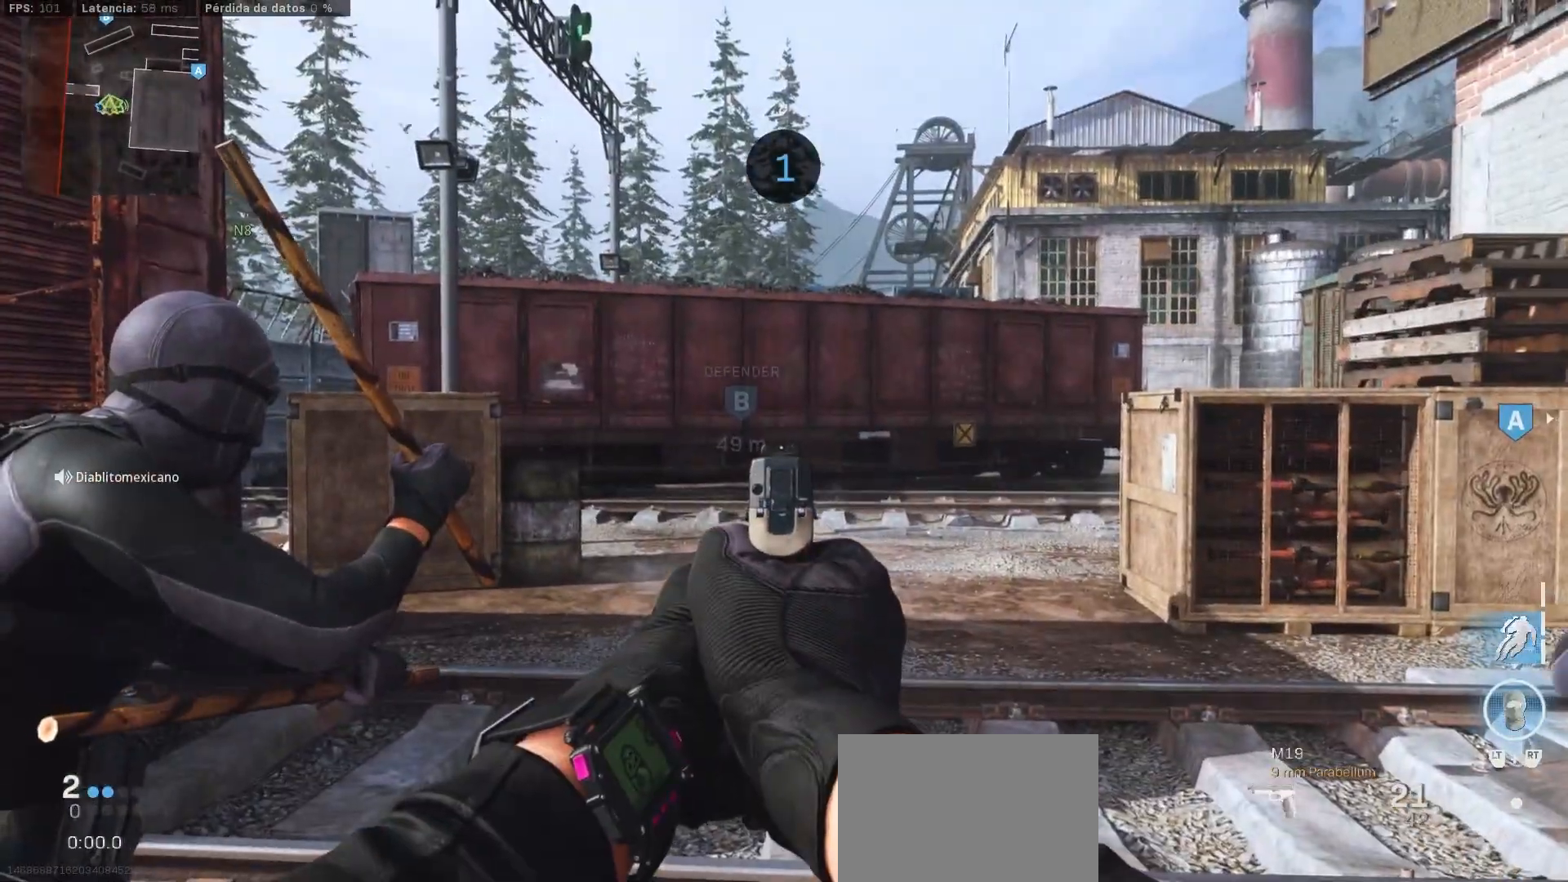
{"buttons": ["L3"], "left_stick": "up", "right_stick": "center", "events": [[33, "left_stick", "up"], [67, "L1", "up"], [133, "SQUARE", "down"], [183, "SQUARE", "up"], [333, "L3", "down"], [417, "L3", "up"], [483, "L3", "down"]]}
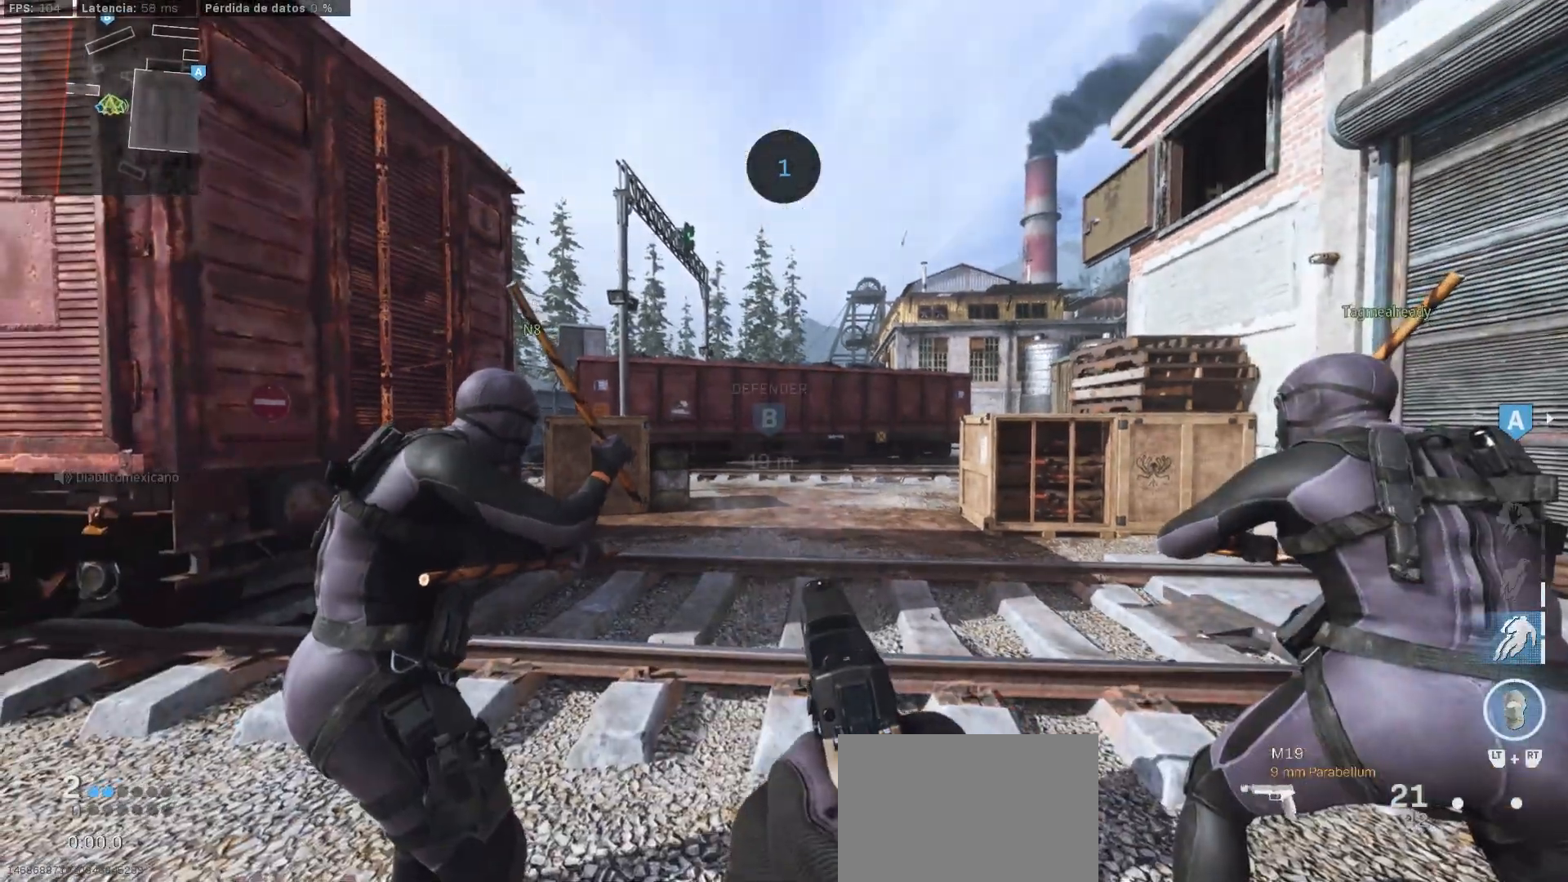
{"buttons": [], "left_stick": "up", "right_stick": "center", "events": [[83, "L3", "up"], [133, "right_stick", "left"], [167, "L3", "down"], [233, "right_stick", "center"], [283, "L3", "up"], [350, "L3", "down"], [417, "right_stick", "up-right"], [467, "L3", "up"], [500, "right_stick", "center"]]}
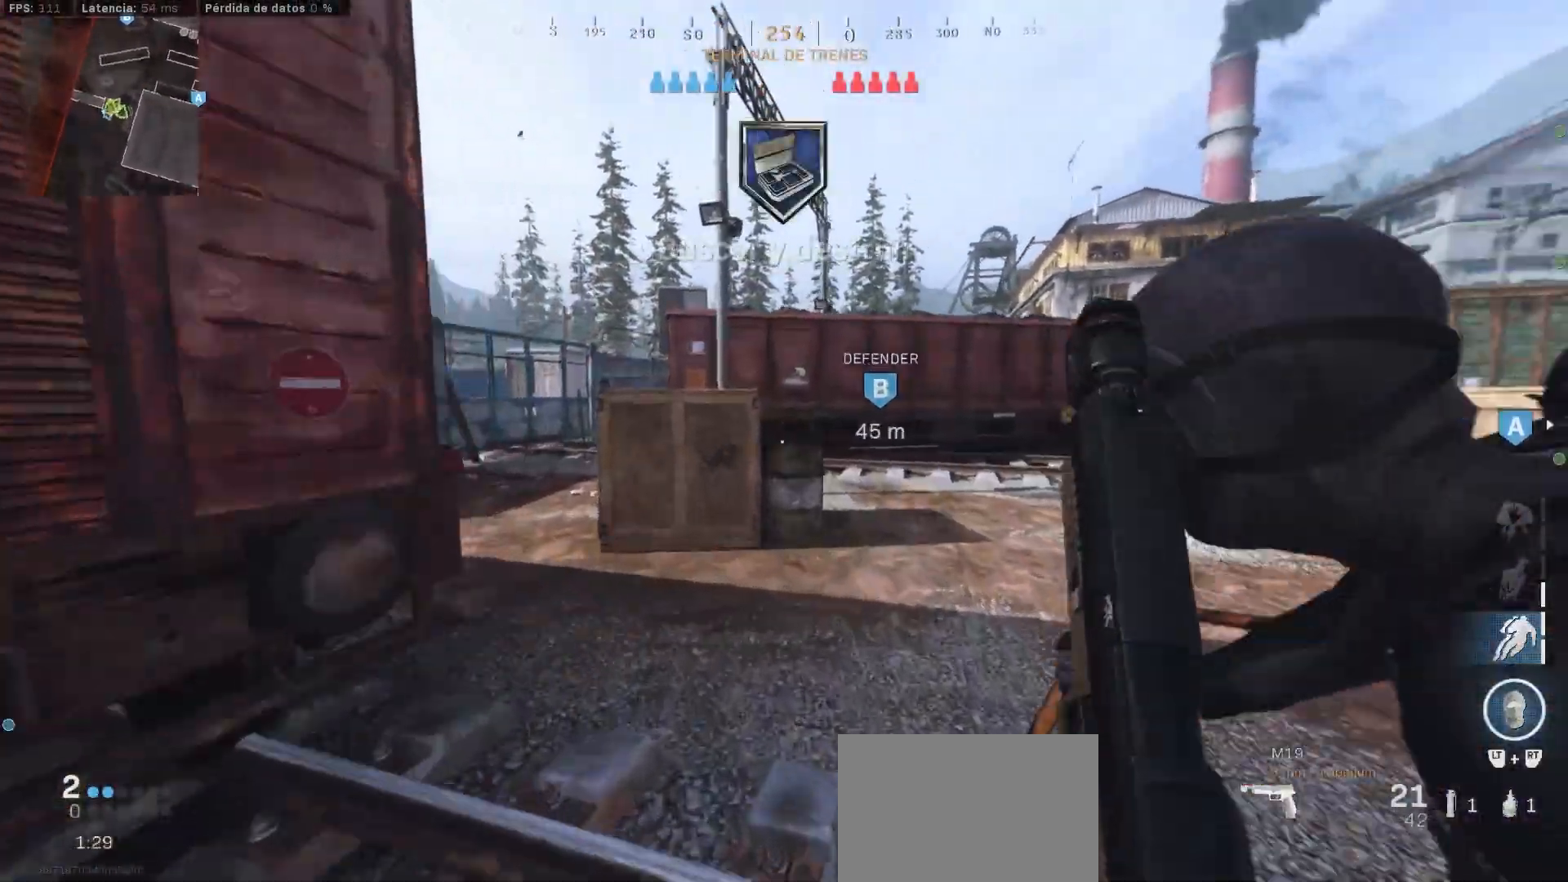
{"buttons": ["SELECT"], "left_stick": "up", "right_stick": "center", "events": [[33, "L3", "down"], [150, "L3", "up"], [183, "SELECT", "down"], [183, "right_stick", "left"], [300, "SELECT", "up"], [300, "right_stick", "center"], [433, "SELECT", "down"]]}
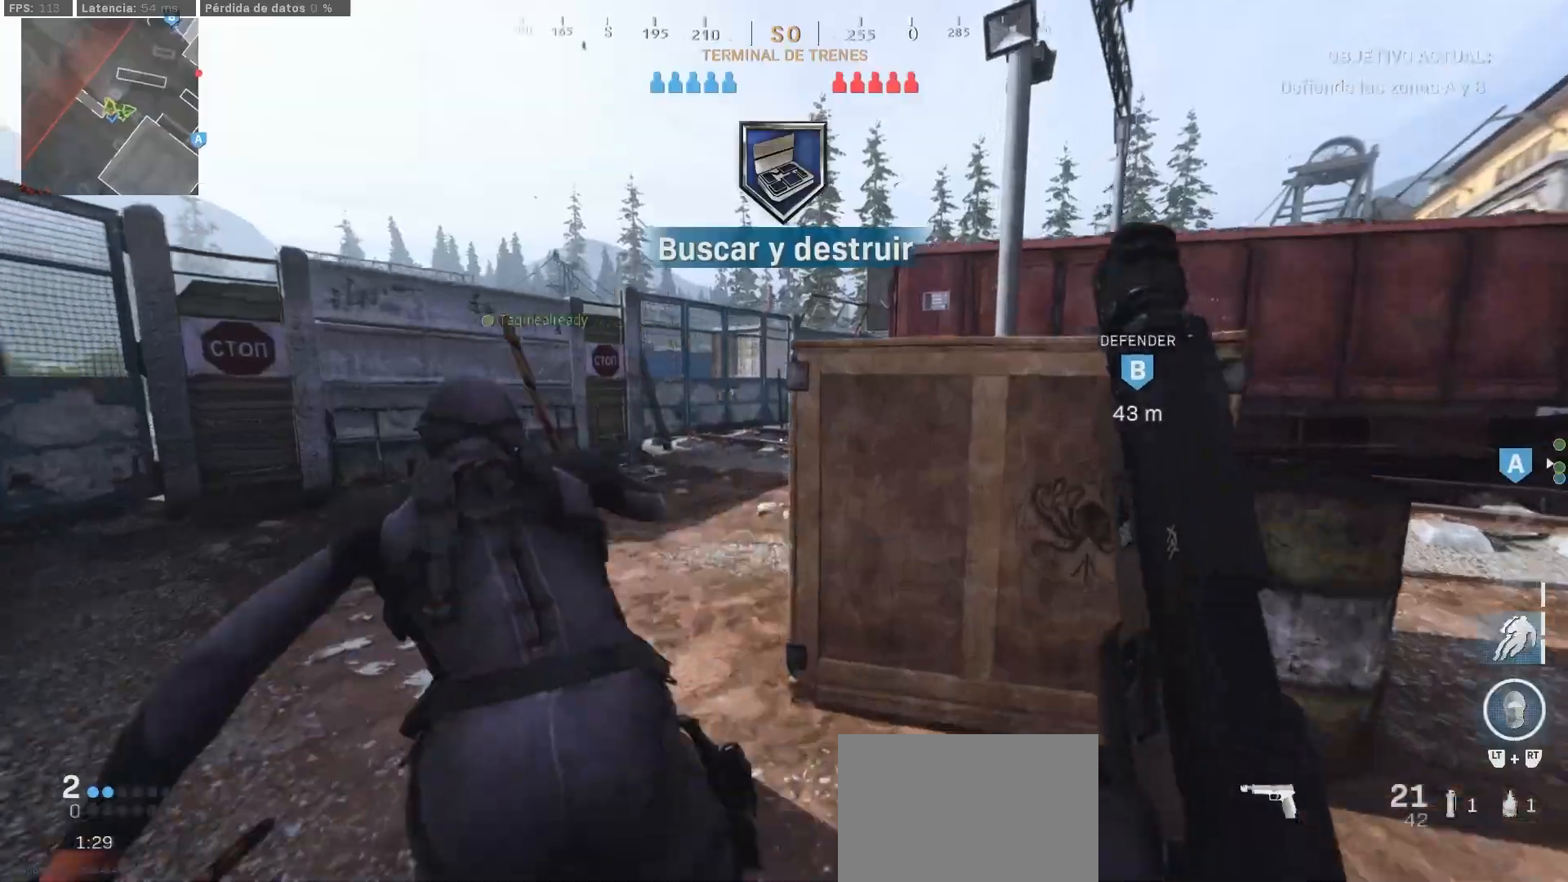
{"buttons": ["L3"], "left_stick": "up", "right_stick": "center", "events": [[17, "SELECT", "up"], [100, "CIRCLE", "down"], [183, "CIRCLE", "up"], [300, "CIRCLE", "down"], [350, "right_stick", "right"], [417, "CIRCLE", "up"], [450, "right_stick", "center"], [483, "L3", "down"]]}
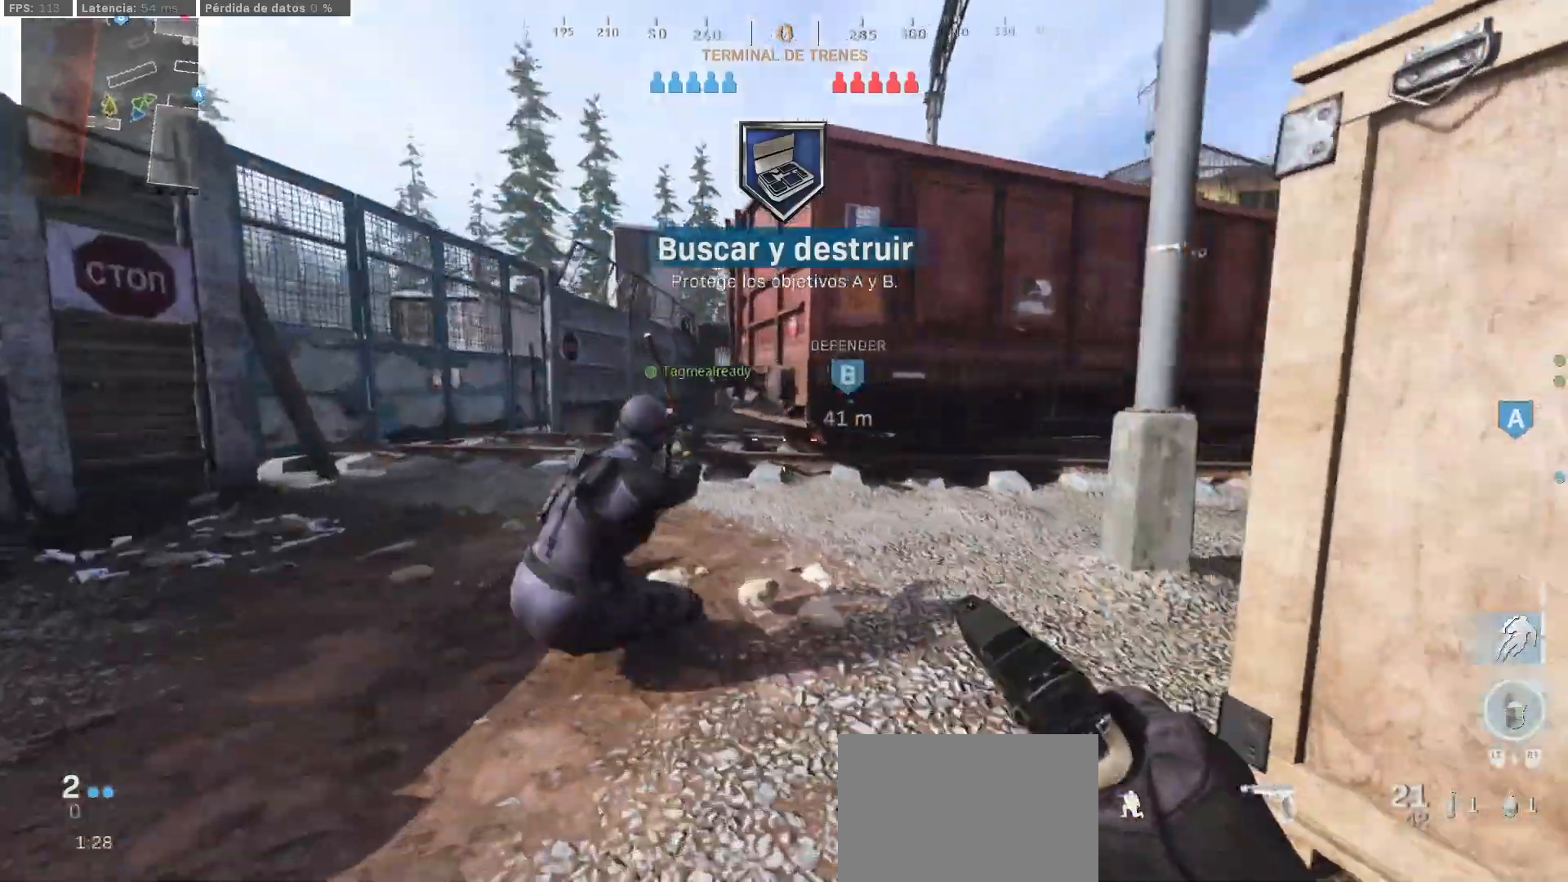
{"buttons": ["L3"], "left_stick": "up", "right_stick": "center", "events": [[67, "L3", "up"], [133, "L3", "down"], [250, "L3", "up"], [333, "L3", "down"], [400, "L3", "up"], [467, "L3", "down"]]}
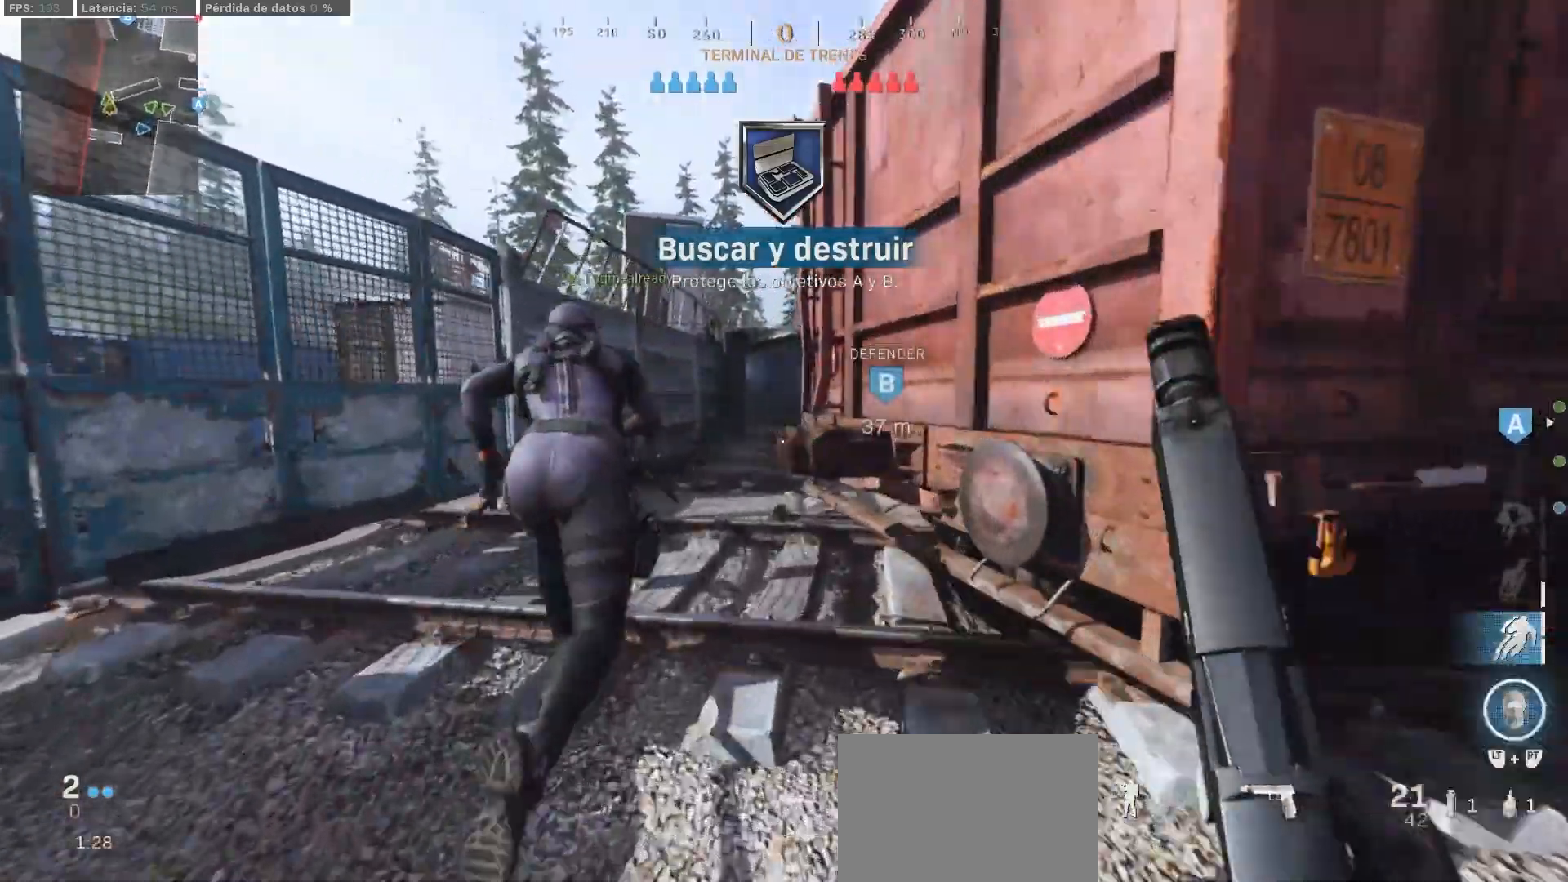
{"buttons": ["CIRCLE"], "left_stick": "up", "right_stick": "right", "events": [[117, "L3", "up"], [317, "right_stick", "right"], [500, "CIRCLE", "down"]]}
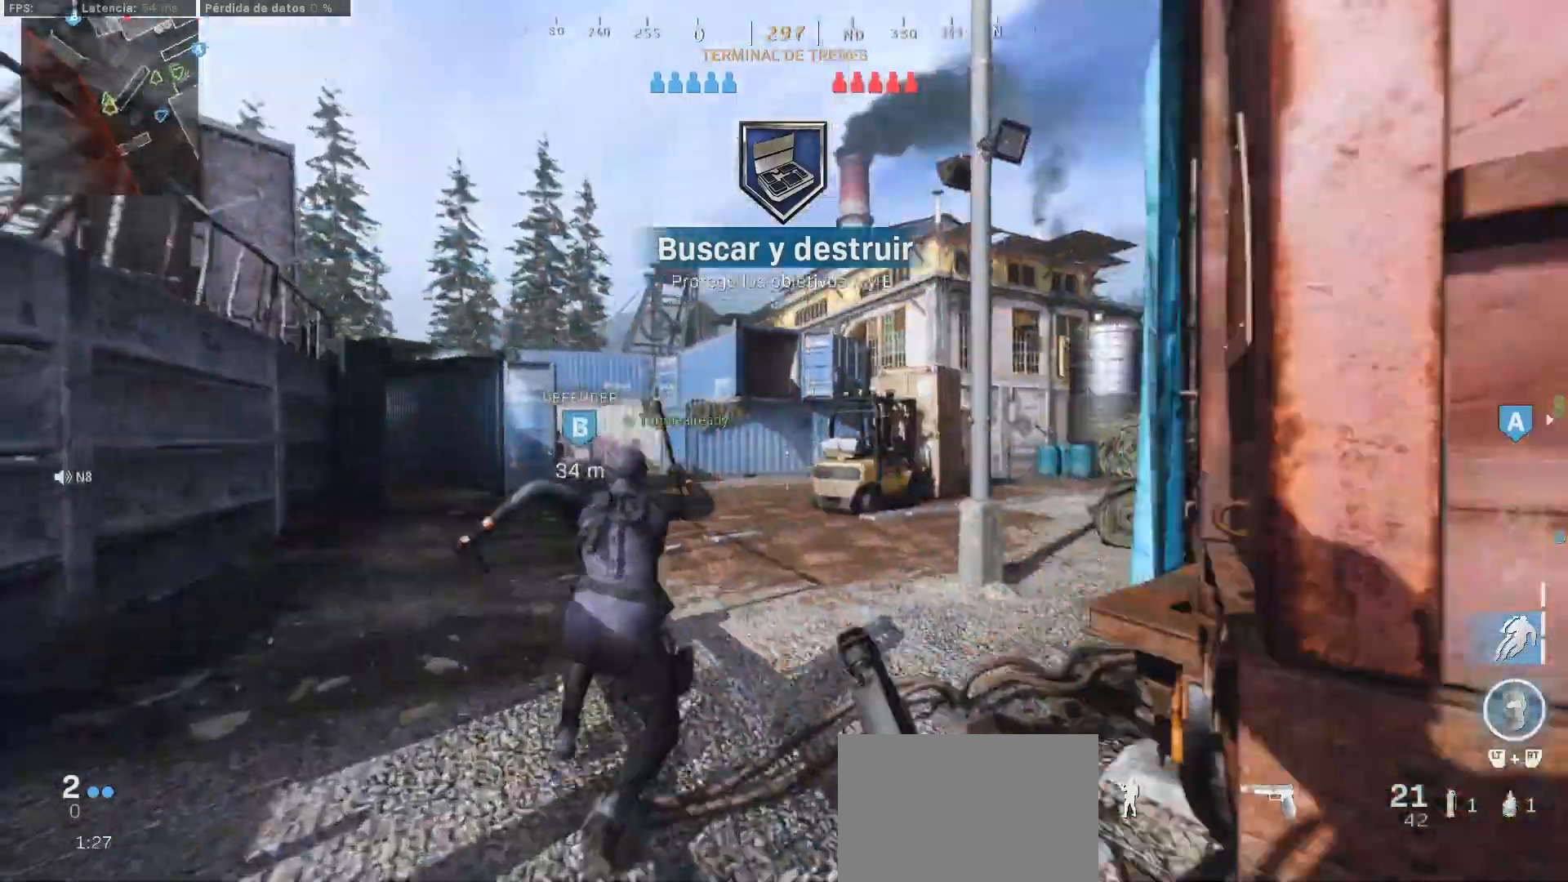
{"buttons": [], "left_stick": "up", "right_stick": "center", "events": [[67, "CIRCLE", "up"], [133, "CIRCLE", "down"], [233, "right_stick", "center"], [250, "CIRCLE", "up"], [333, "right_stick", "left"], [367, "L3", "down"], [417, "L3", "up"], [450, "right_stick", "center"]]}